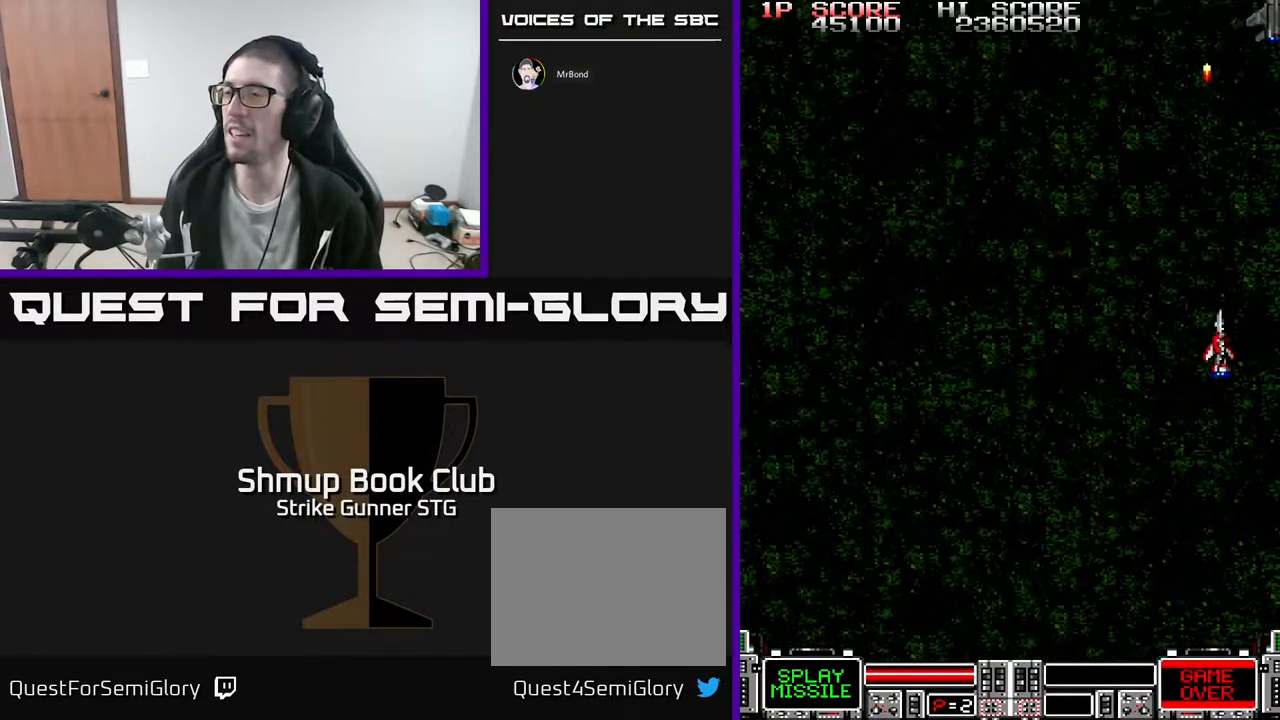
Gameplay with a controller (Xbox layout); each line is a JSON object with the inputs held at the frame after it. "events" lists button and stick changes between this image and that frame as [ms after this image, input, new state], when the widget could be followed in between. Not read: A SELECT START.
{"buttons": ["DPAD_DOWN", "DPAD_LEFT"], "left_stick": "center", "right_stick": "center", "events": [[183, "DPAD_LEFT", "down"], [283, "DPAD_DOWN", "up"], [483, "DPAD_DOWN", "down"]]}
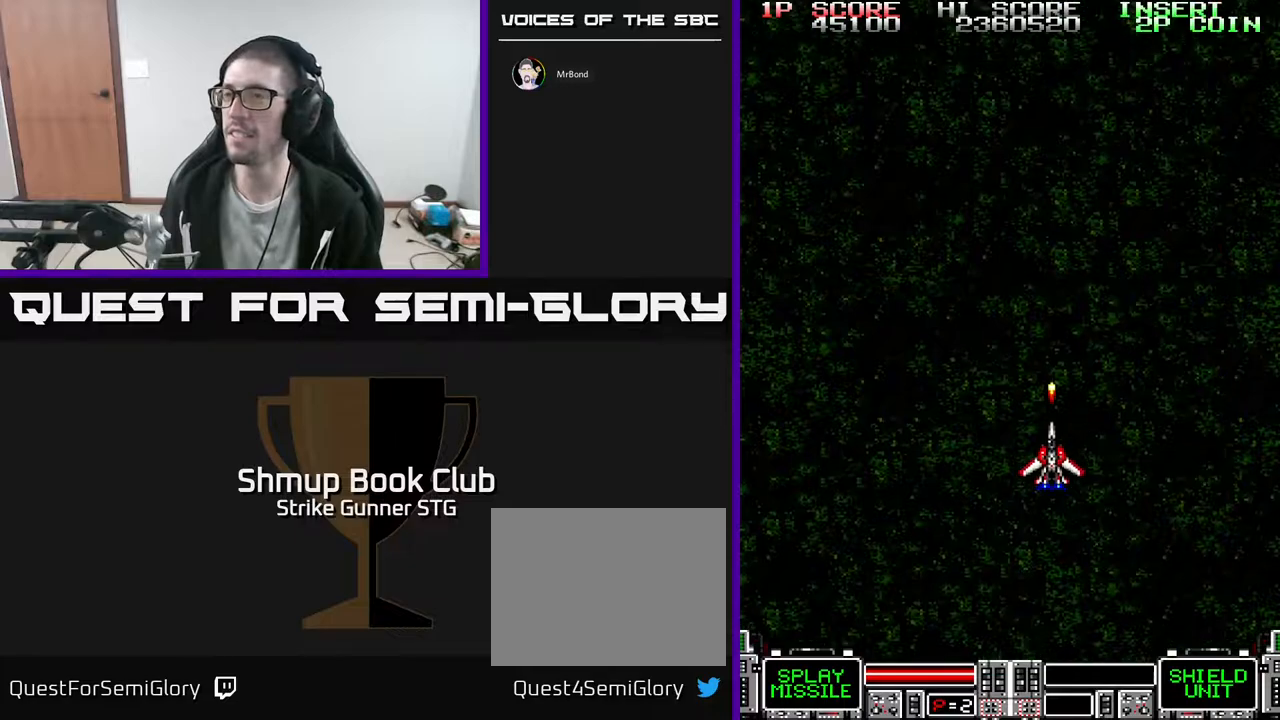
{"buttons": [], "left_stick": "center", "right_stick": "center", "events": [[17, "DPAD_LEFT", "up"], [200, "DPAD_DOWN", "up"]]}
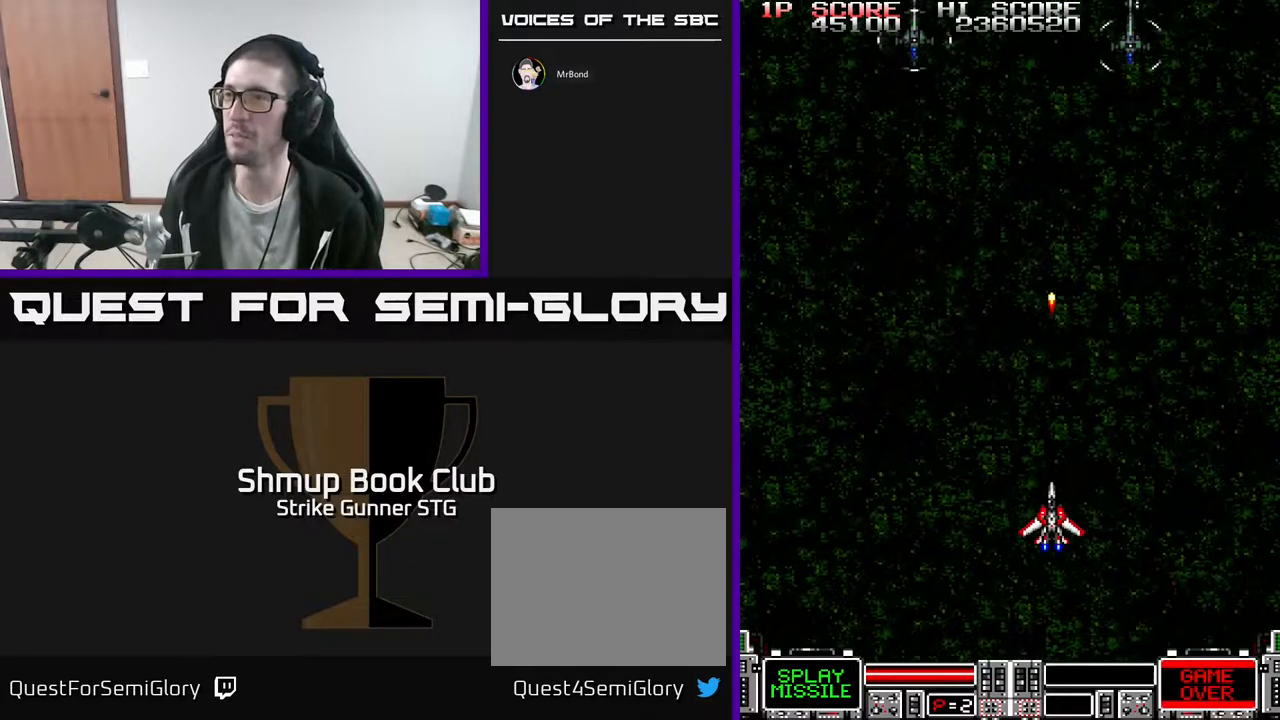
{"buttons": ["DPAD_UP", "DPAD_RIGHT"], "left_stick": "center", "right_stick": "center", "events": [[200, "DPAD_LEFT", "down"], [300, "DPAD_UP", "down"], [467, "DPAD_LEFT", "up"], [500, "DPAD_RIGHT", "down"]]}
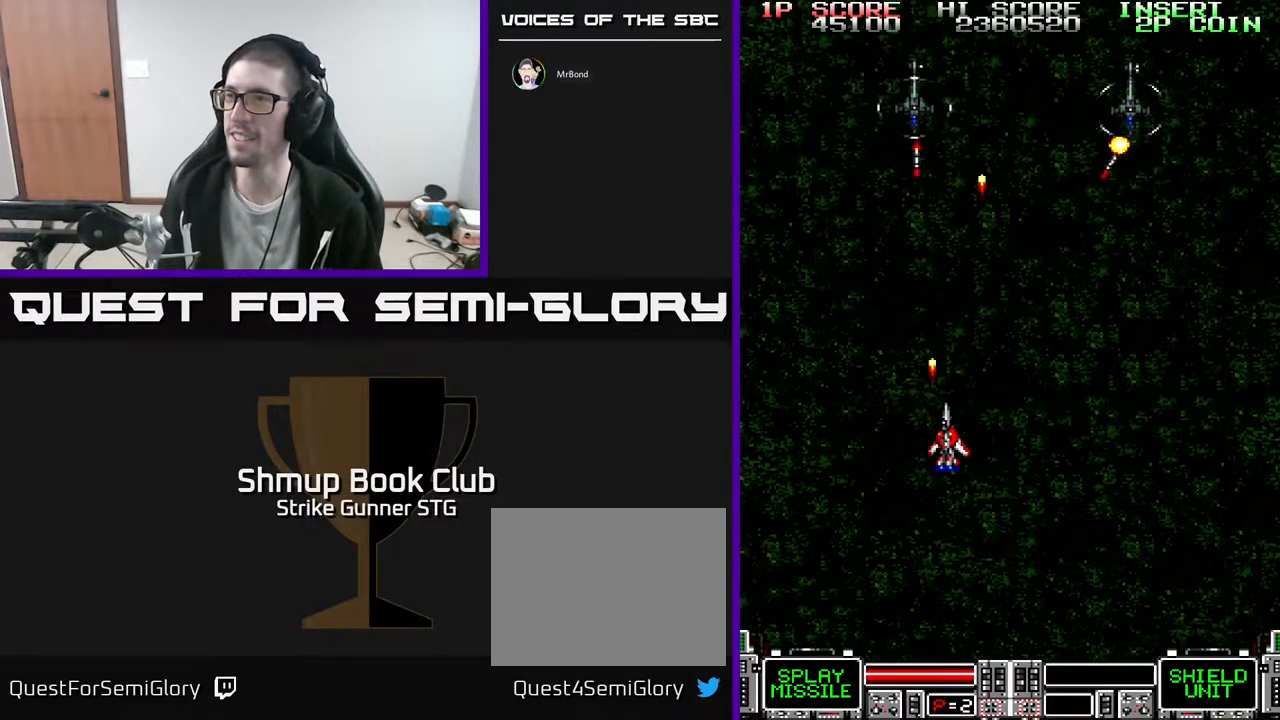
{"buttons": ["DPAD_DOWN", "DPAD_RIGHT"], "left_stick": "center", "right_stick": "center", "events": [[33, "DPAD_UP", "up"], [483, "DPAD_DOWN", "down"]]}
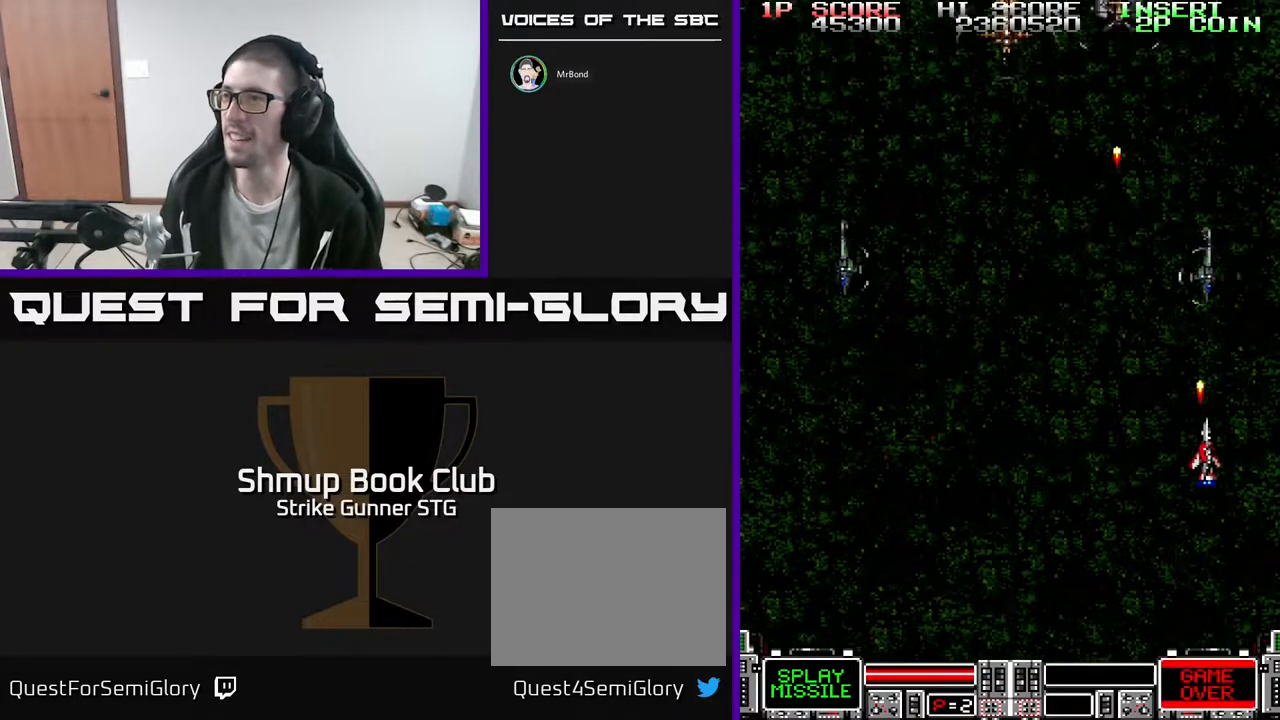
{"buttons": ["DPAD_UP", "DPAD_LEFT"], "left_stick": "center", "right_stick": "center", "events": [[233, "DPAD_RIGHT", "up"], [283, "DPAD_LEFT", "down"], [350, "DPAD_DOWN", "up"], [400, "DPAD_UP", "down"]]}
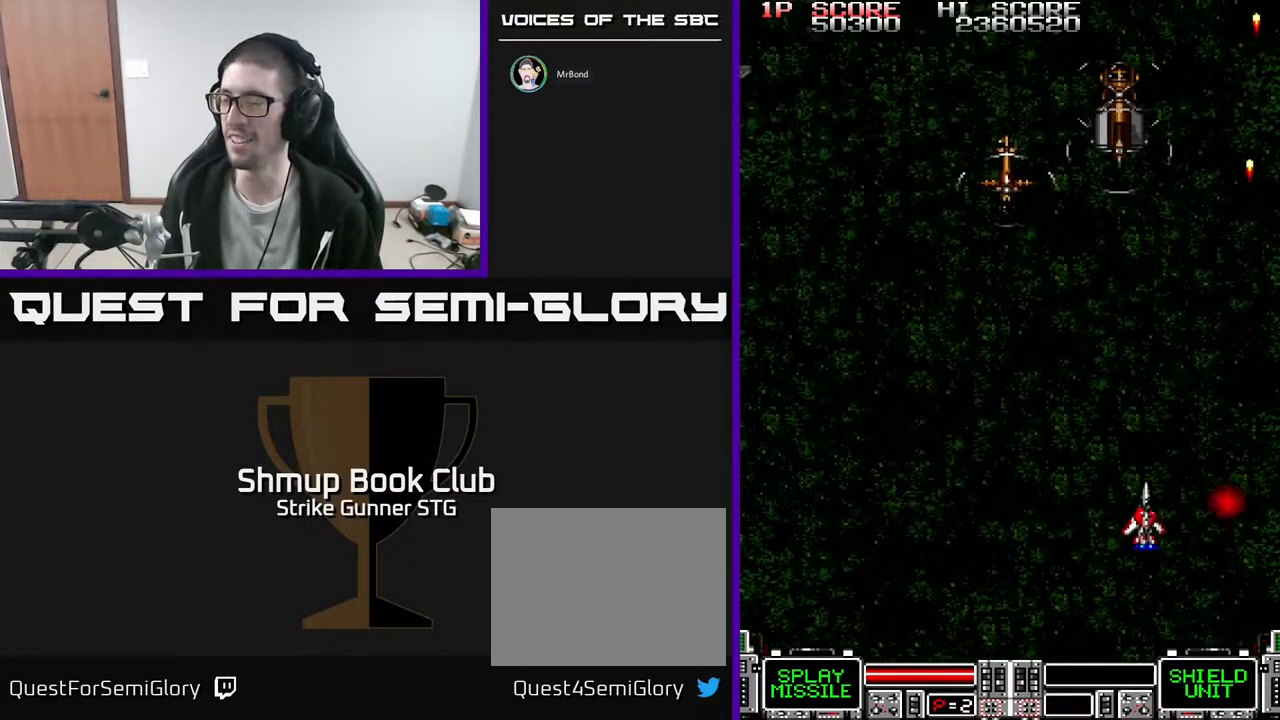
{"buttons": [], "left_stick": "center", "right_stick": "center", "events": [[250, "DPAD_LEFT", "up"], [367, "DPAD_UP", "up"]]}
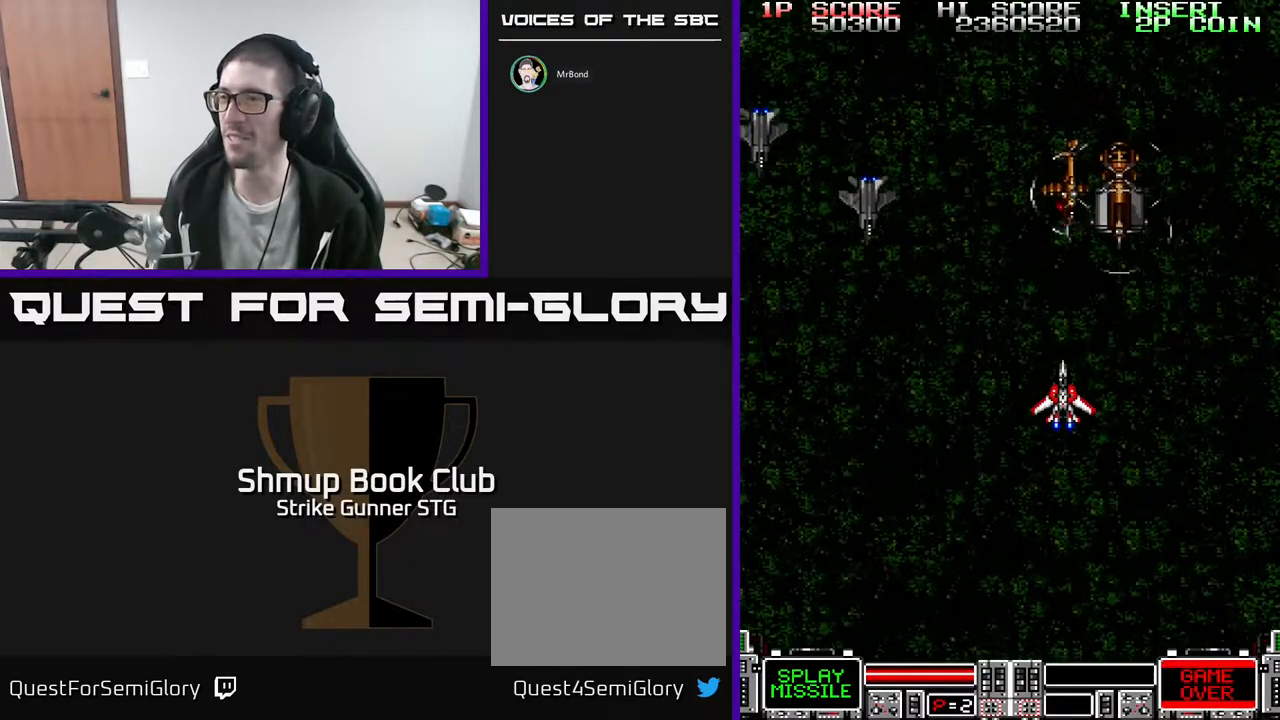
{"buttons": ["X", "DPAD_RIGHT"], "left_stick": "center", "right_stick": "center"}
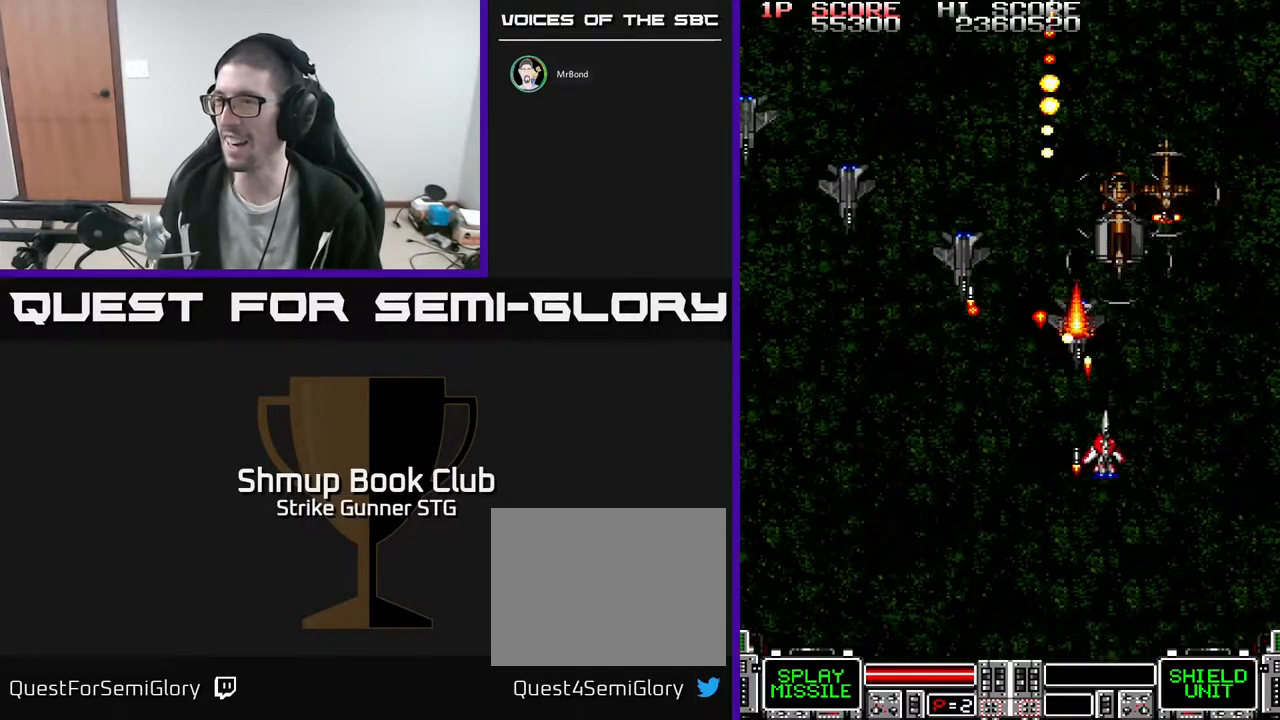
{"buttons": ["DPAD_UP"], "left_stick": "center", "right_stick": "center", "events": [[50, "X", "up"], [117, "DPAD_DOWN", "down"], [133, "DPAD_RIGHT", "up"], [133, "X", "down"], [150, "DPAD_LEFT", "down"], [217, "DPAD_DOWN", "up"], [233, "X", "up"], [400, "DPAD_LEFT", "up"], [467, "DPAD_UP", "down"]]}
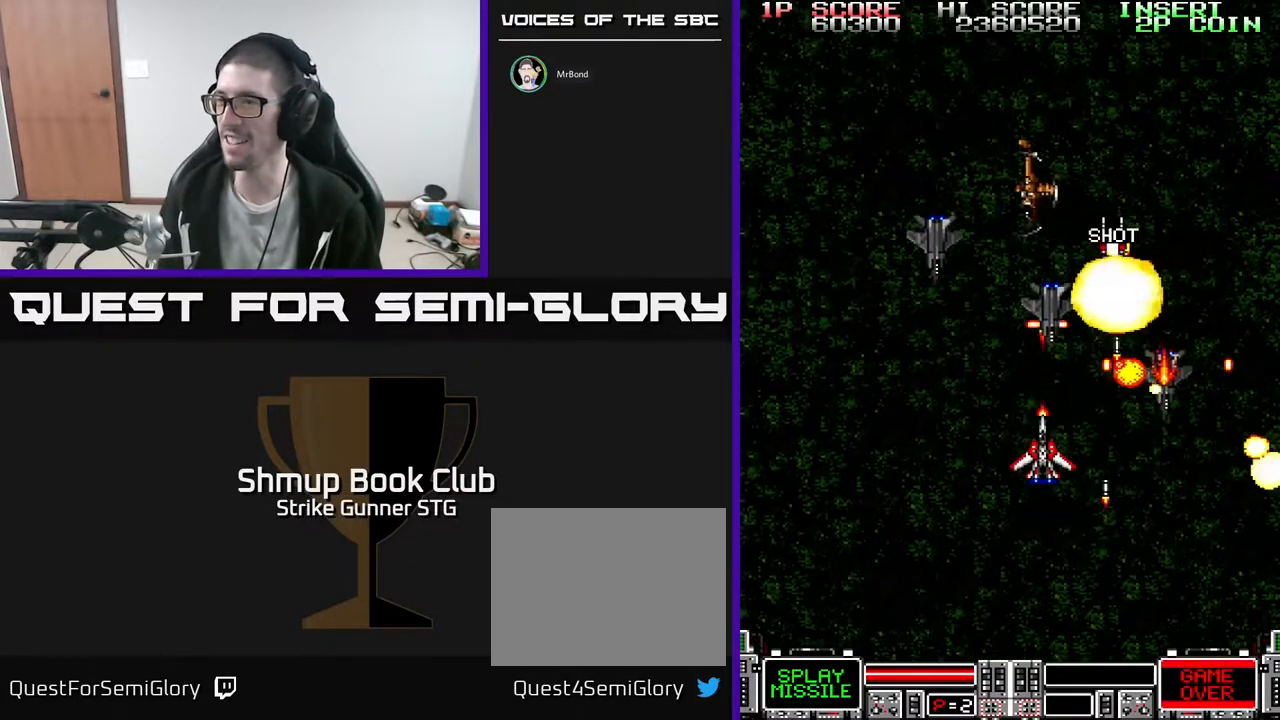
{"buttons": ["DPAD_LEFT"], "left_stick": "center", "right_stick": "center", "events": [[33, "DPAD_UP", "up"], [267, "DPAD_LEFT", "down"], [383, "DPAD_LEFT", "up"], [400, "DPAD_RIGHT", "down"], [417, "DPAD_UP", "down"], [450, "DPAD_RIGHT", "up"], [467, "DPAD_LEFT", "down"], [467, "DPAD_UP", "up"]]}
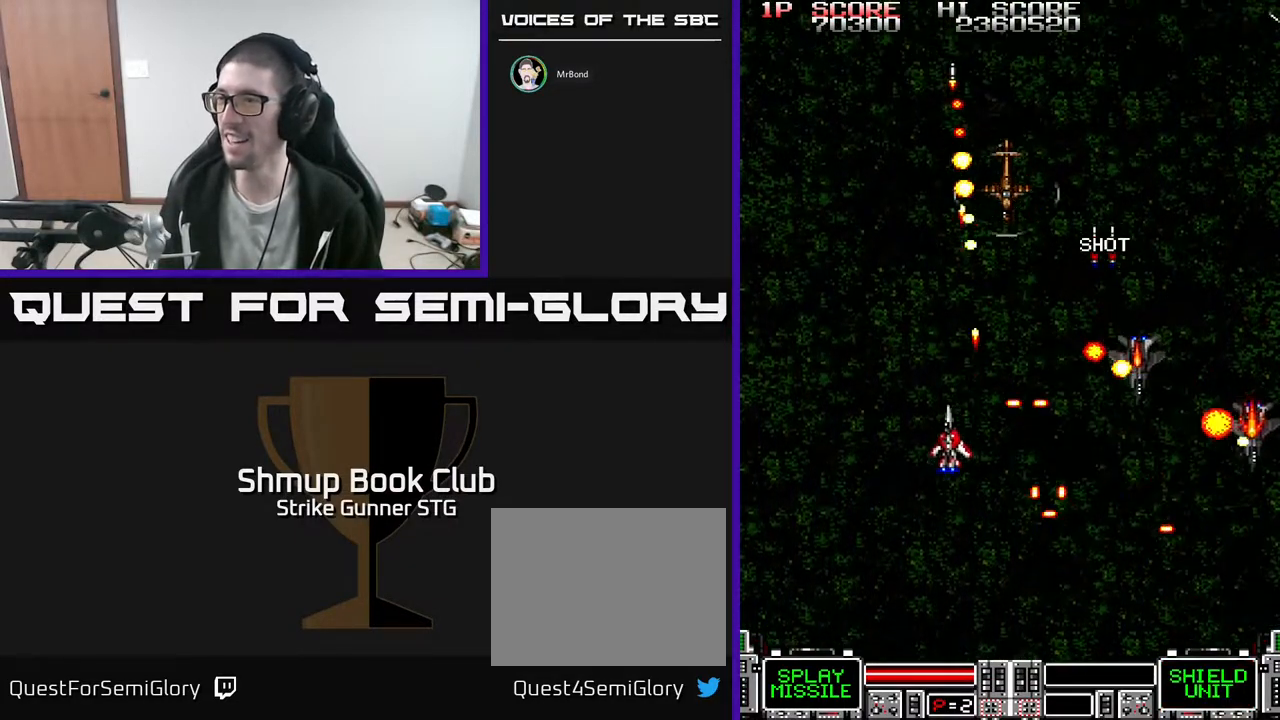
{"buttons": ["DPAD_RIGHT"], "left_stick": "center", "right_stick": "center", "events": [[167, "DPAD_LEFT", "up"], [183, "DPAD_RIGHT", "down"], [300, "DPAD_RIGHT", "up"], [433, "DPAD_RIGHT", "down"]]}
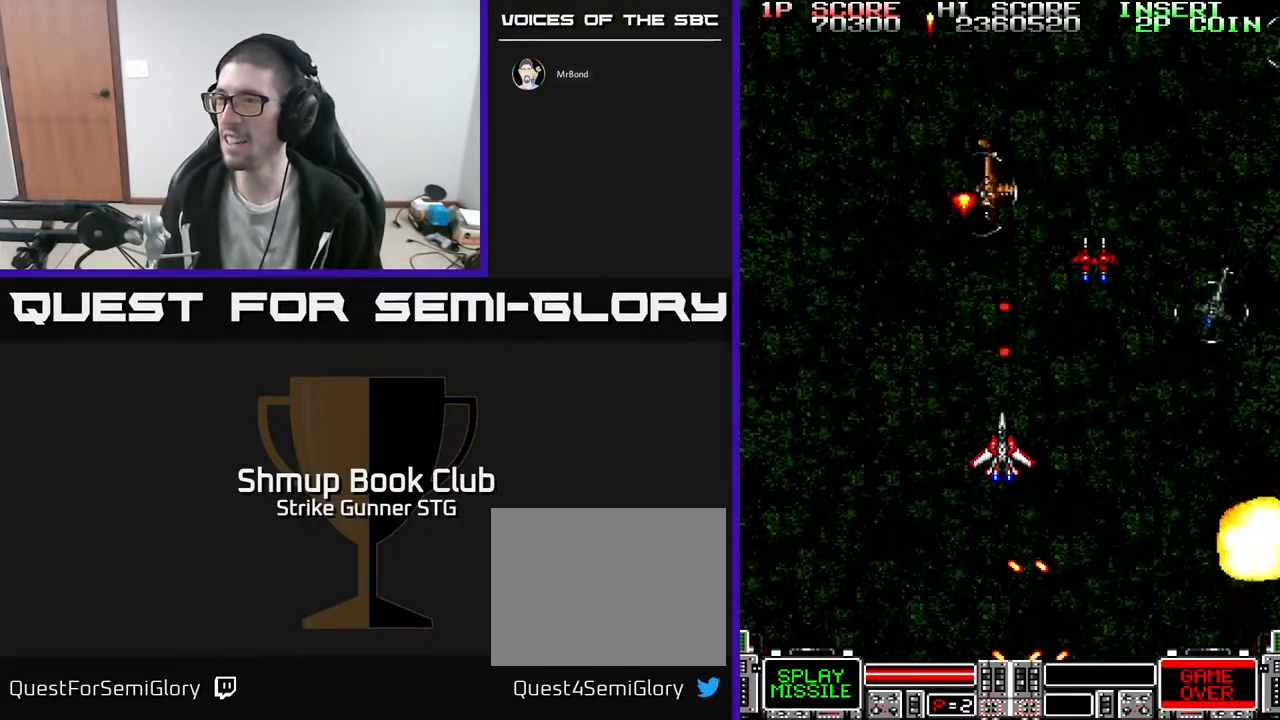
{"buttons": ["DPAD_DOWN", "DPAD_RIGHT"], "left_stick": "center", "right_stick": "center", "events": [[17, "DPAD_DOWN", "down"], [33, "DPAD_RIGHT", "up"], [233, "DPAD_RIGHT", "down"], [267, "DPAD_DOWN", "up"], [333, "DPAD_DOWN", "down"]]}
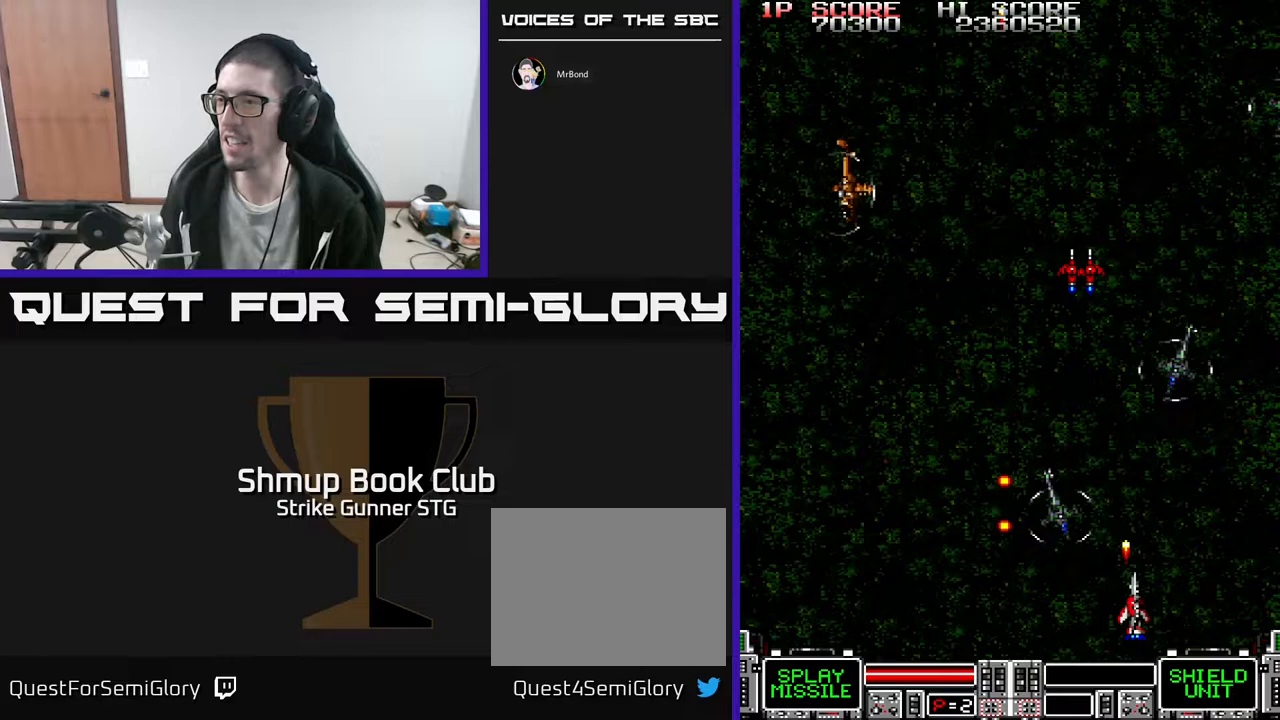
{"buttons": ["DPAD_UP"], "left_stick": "center", "right_stick": "center", "events": [[17, "DPAD_DOWN", "up"], [117, "DPAD_RIGHT", "up"], [383, "DPAD_RIGHT", "down"], [467, "DPAD_UP", "down"], [500, "DPAD_RIGHT", "up"]]}
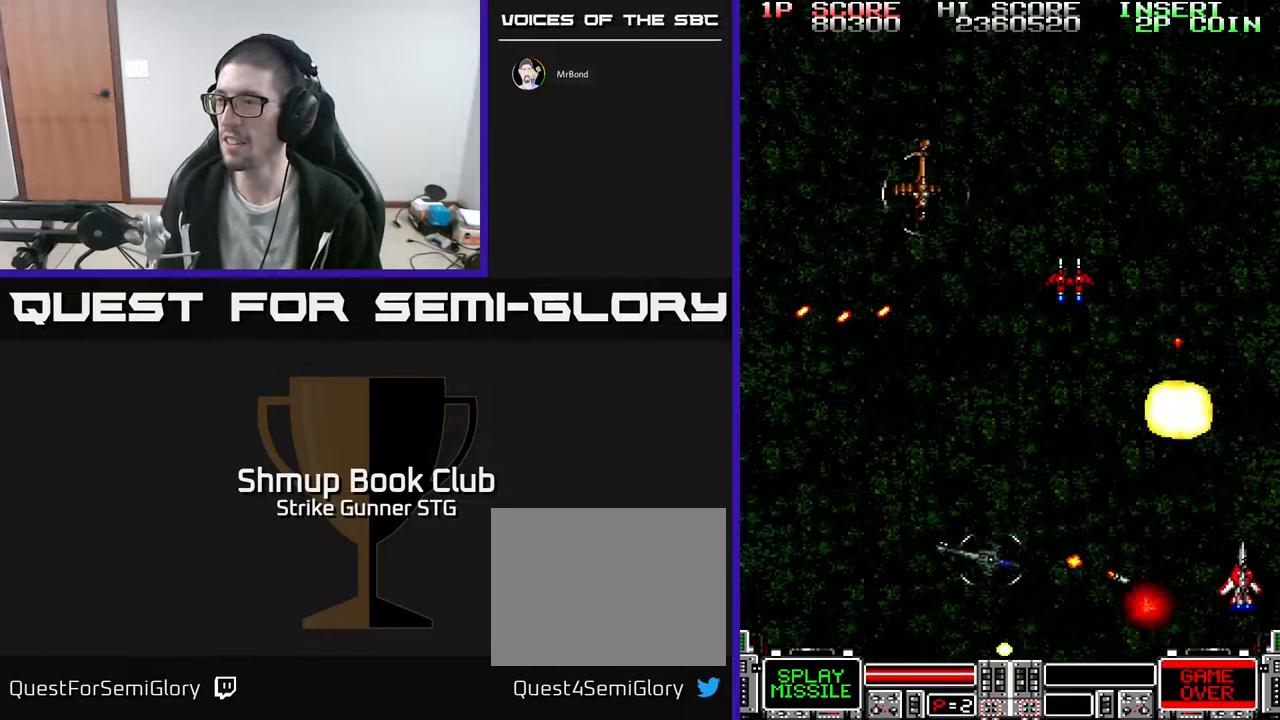
{"buttons": ["DPAD_UP", "DPAD_LEFT"], "left_stick": "center", "right_stick": "center", "events": [[300, "DPAD_LEFT", "down"]]}
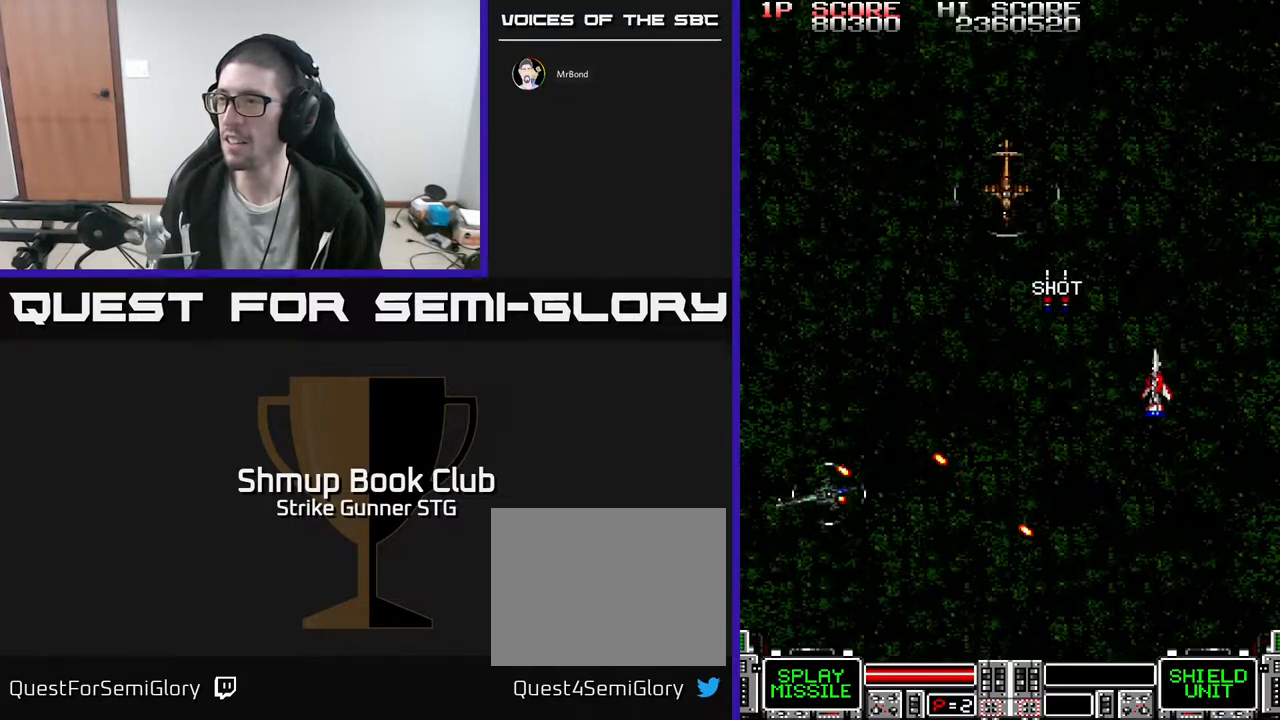
{"buttons": ["DPAD_DOWN"], "left_stick": "center", "right_stick": "center", "events": [[183, "DPAD_UP", "up"], [267, "DPAD_DOWN", "down"], [300, "DPAD_LEFT", "up"]]}
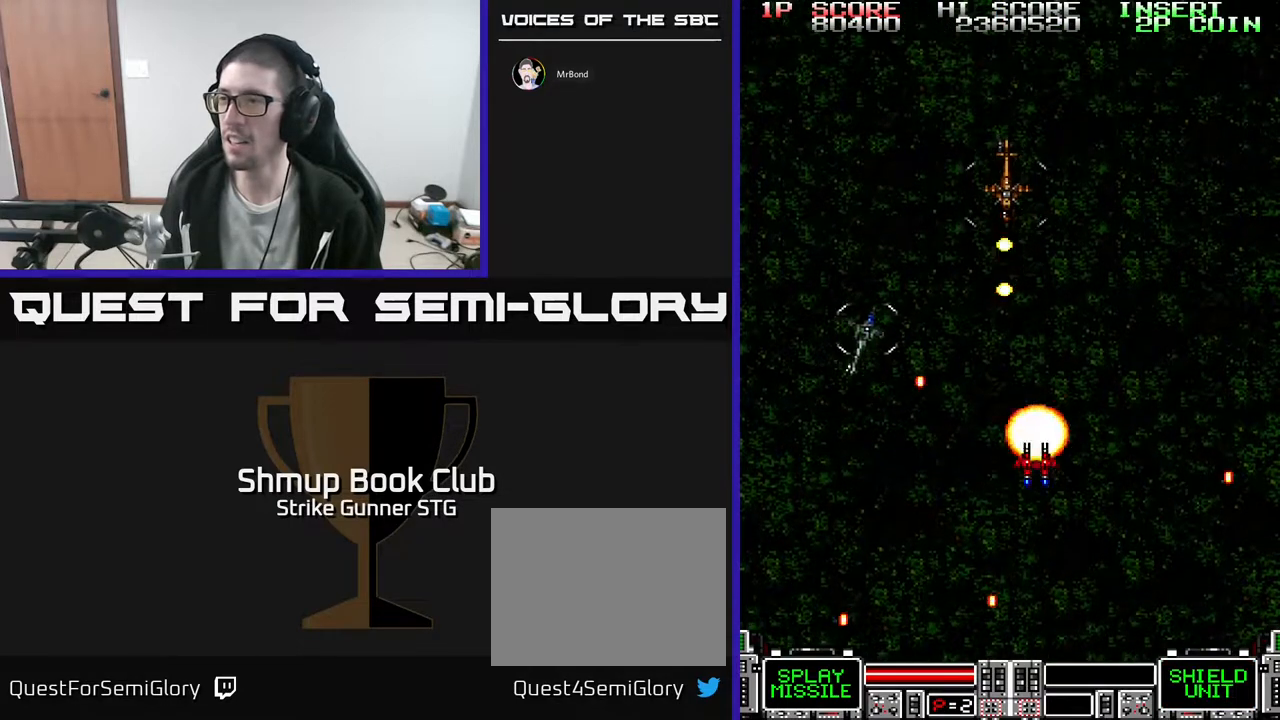
{"buttons": [], "left_stick": "center", "right_stick": "center", "events": [[17, "DPAD_RIGHT", "down"], [217, "DPAD_RIGHT", "up"], [317, "DPAD_DOWN", "up"]]}
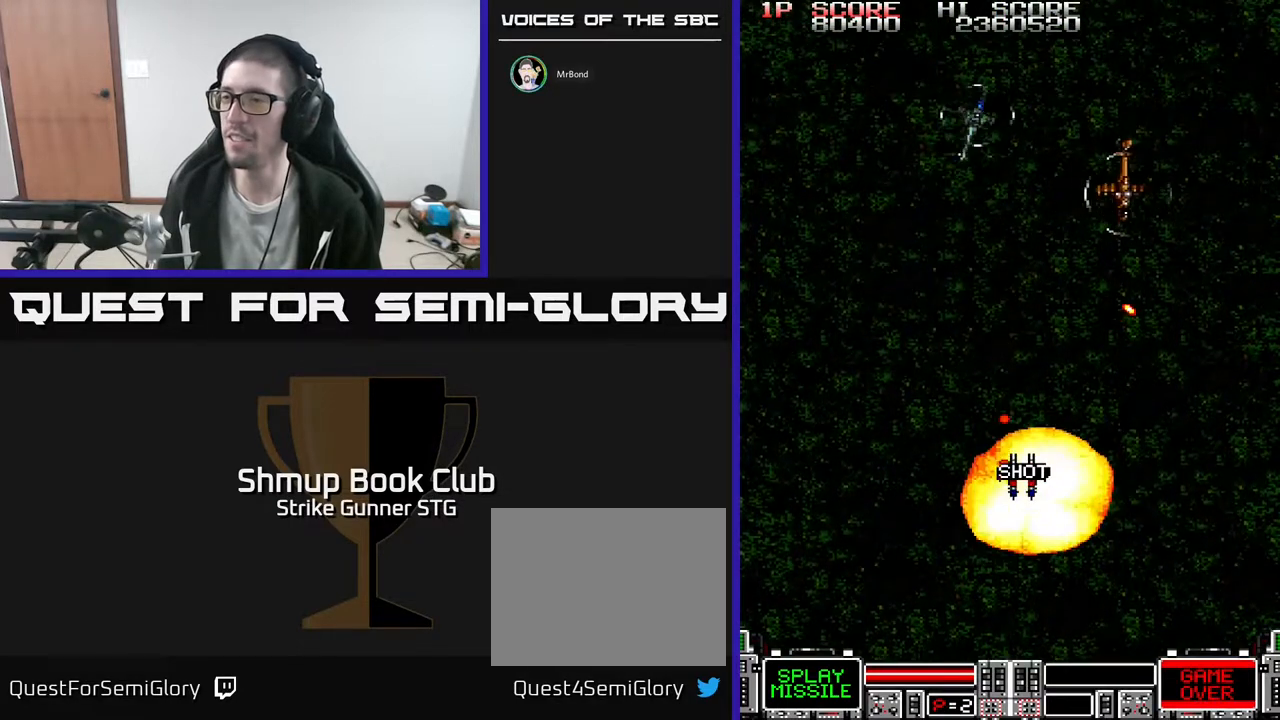
{"buttons": [], "left_stick": "center", "right_stick": "center", "events": [[50, "L3", "down"], [200, "L3", "up"]]}
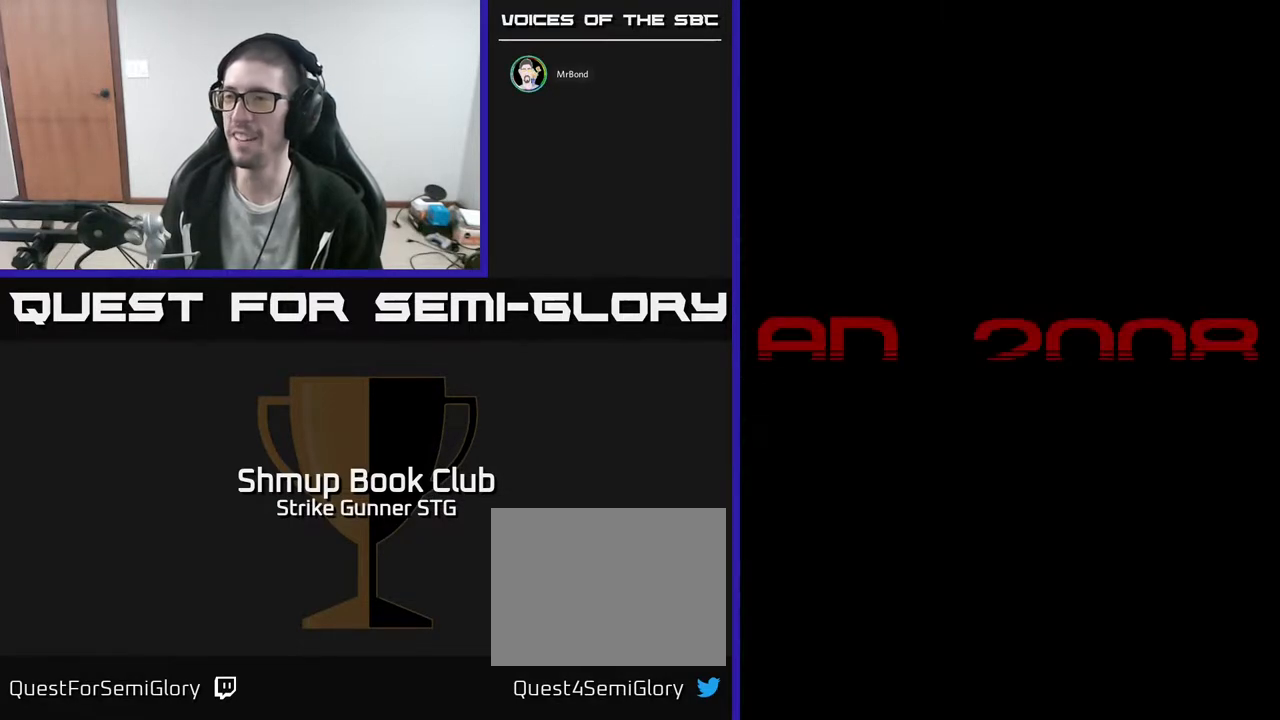
{"buttons": [], "left_stick": "center", "right_stick": "center", "events": []}
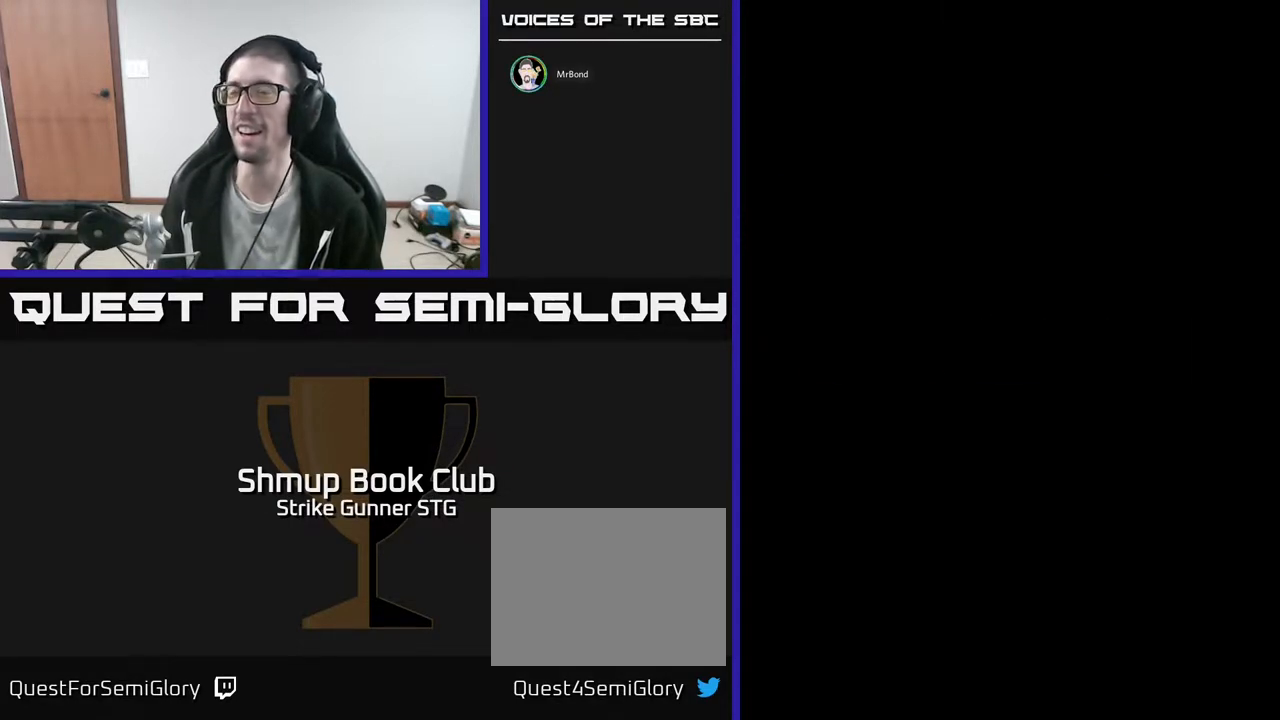
{"buttons": [], "left_stick": "center", "right_stick": "center", "events": []}
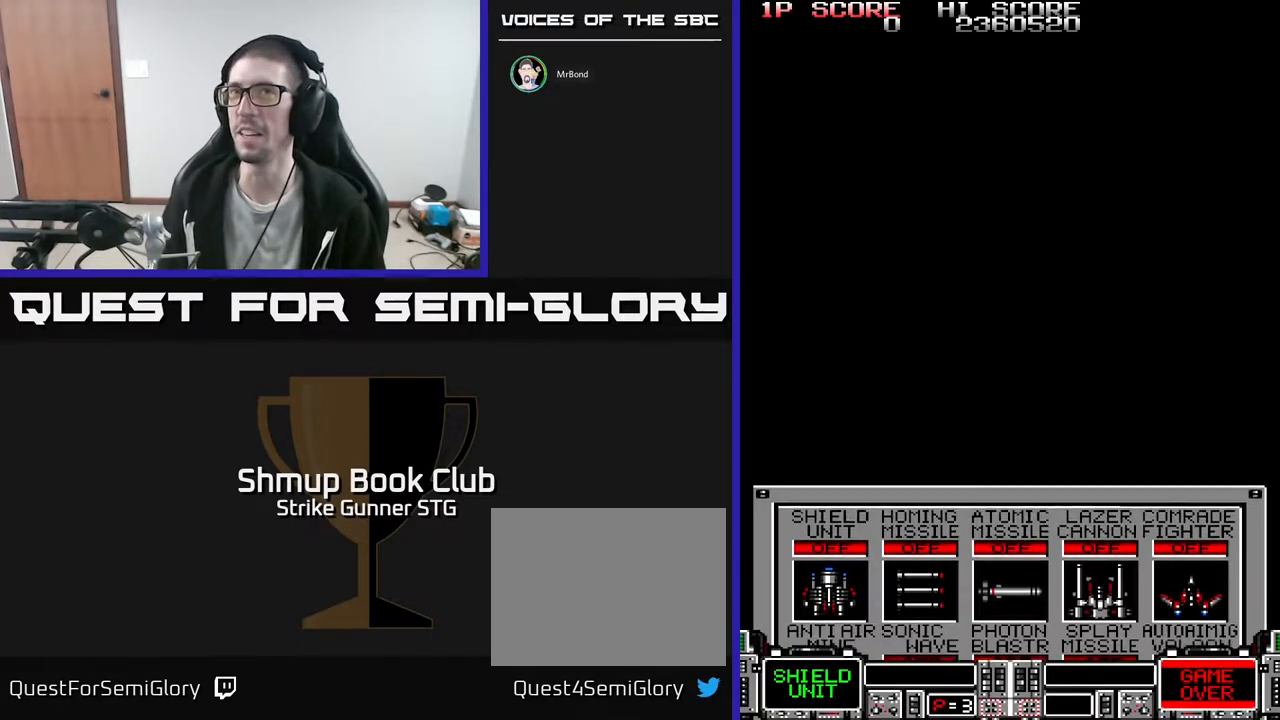
{"buttons": [], "left_stick": "center", "right_stick": "center", "events": [[300, "X", "down"], [467, "X", "up"]]}
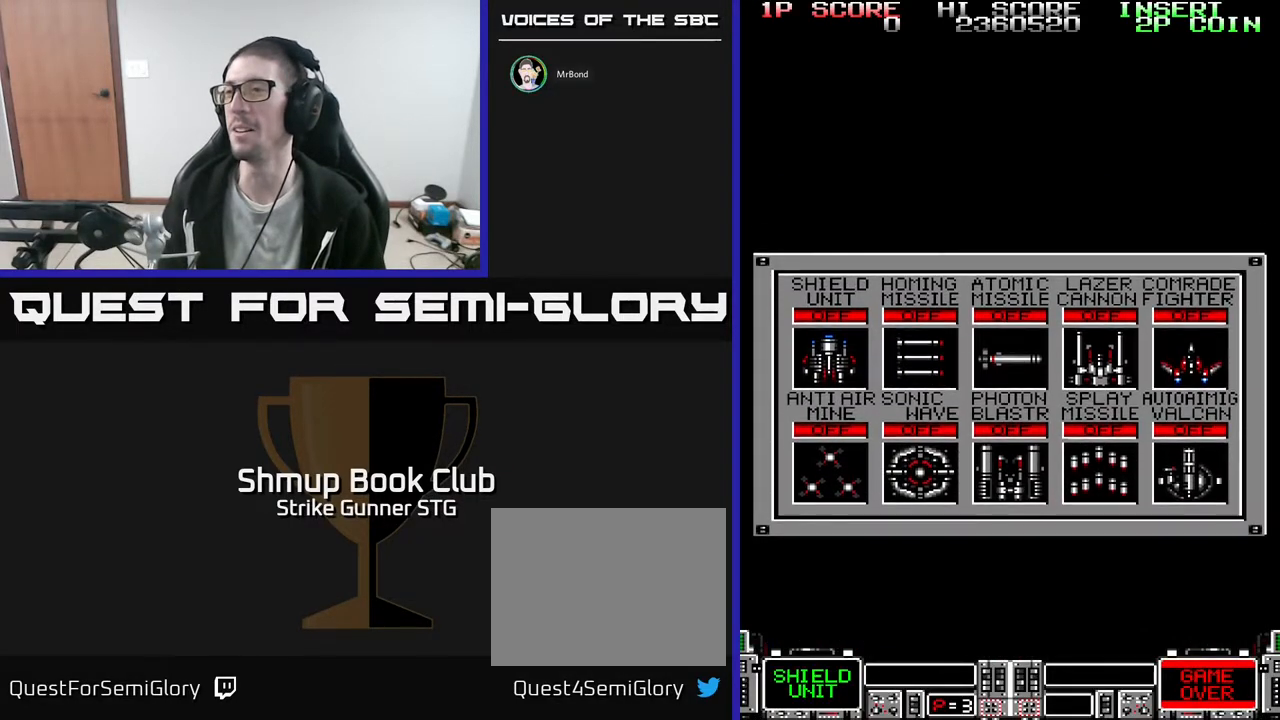
{"buttons": [], "left_stick": "center", "right_stick": "center", "events": [[17, "X", "down"], [117, "X", "up"], [233, "X", "down"], [300, "X", "up"]]}
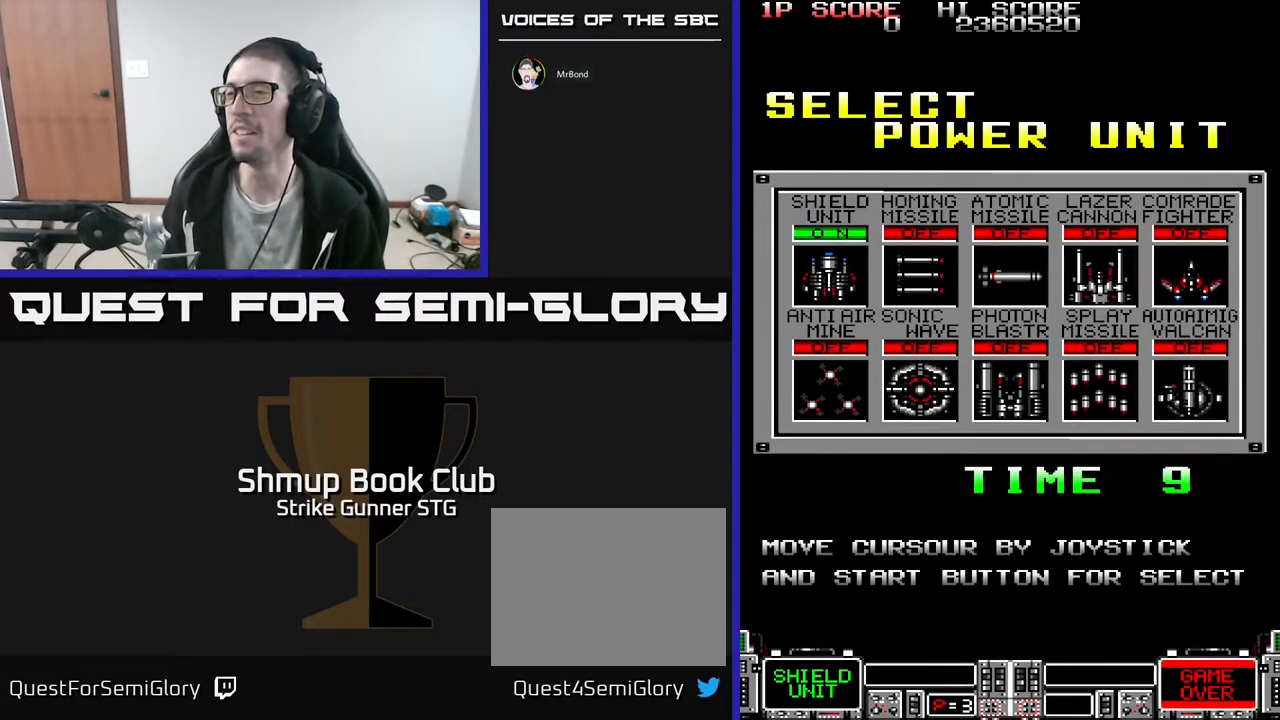
{"buttons": ["DPAD_DOWN"], "left_stick": "center", "right_stick": "center", "events": [[450, "DPAD_DOWN", "down"]]}
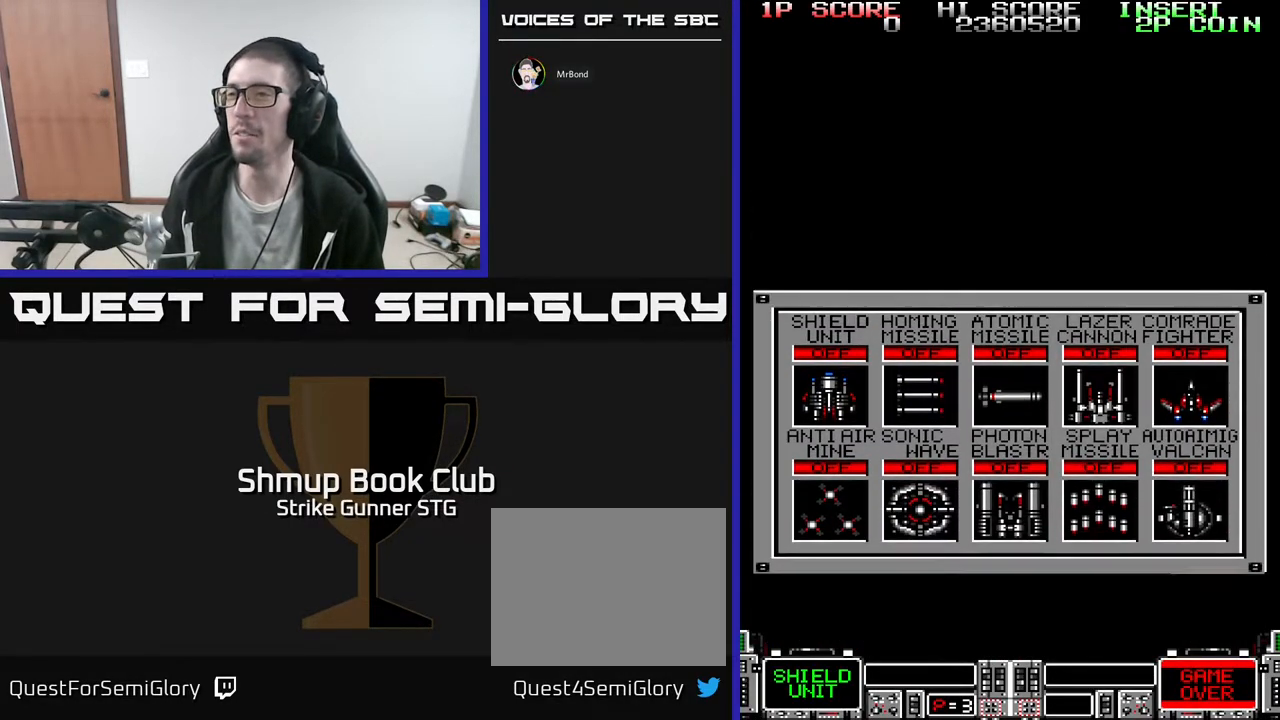
{"buttons": [], "left_stick": "center", "right_stick": "center", "events": [[100, "DPAD_DOWN", "up"]]}
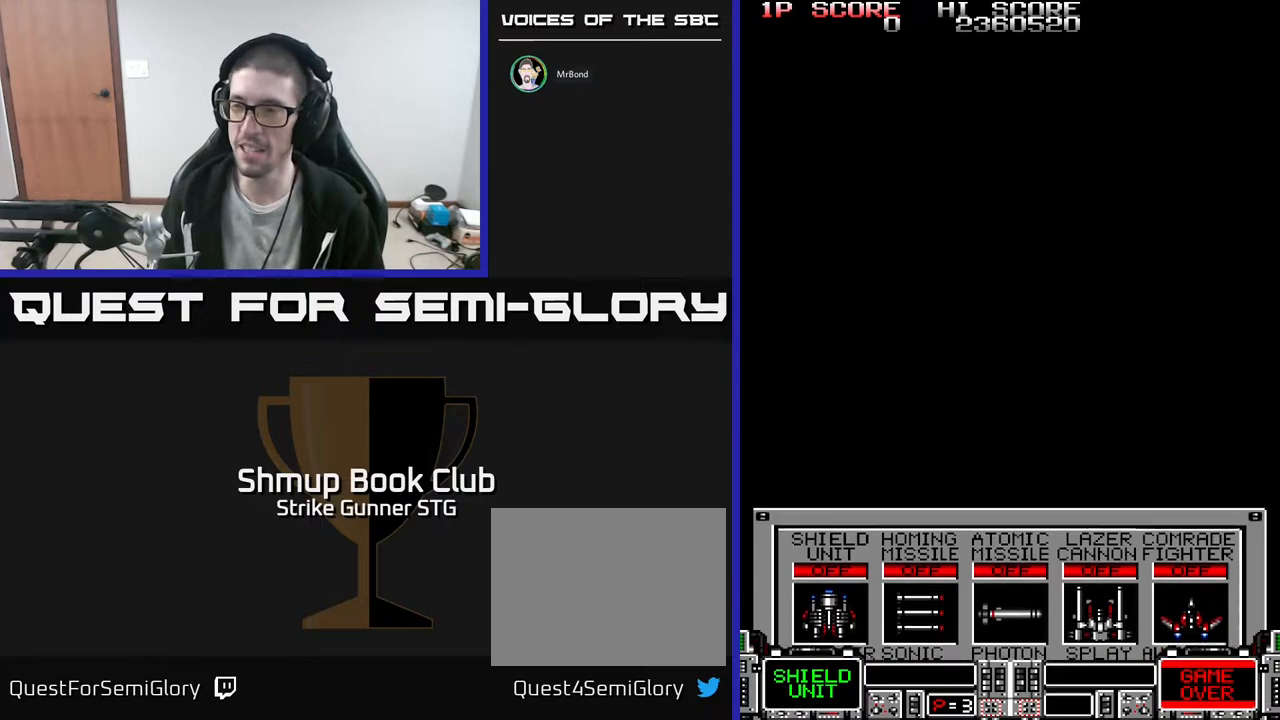
{"buttons": [], "left_stick": "center", "right_stick": "center", "events": [[133, "L3", "down"], [167, "left_stick", "right"], [283, "L3", "up"], [383, "left_stick", "center"]]}
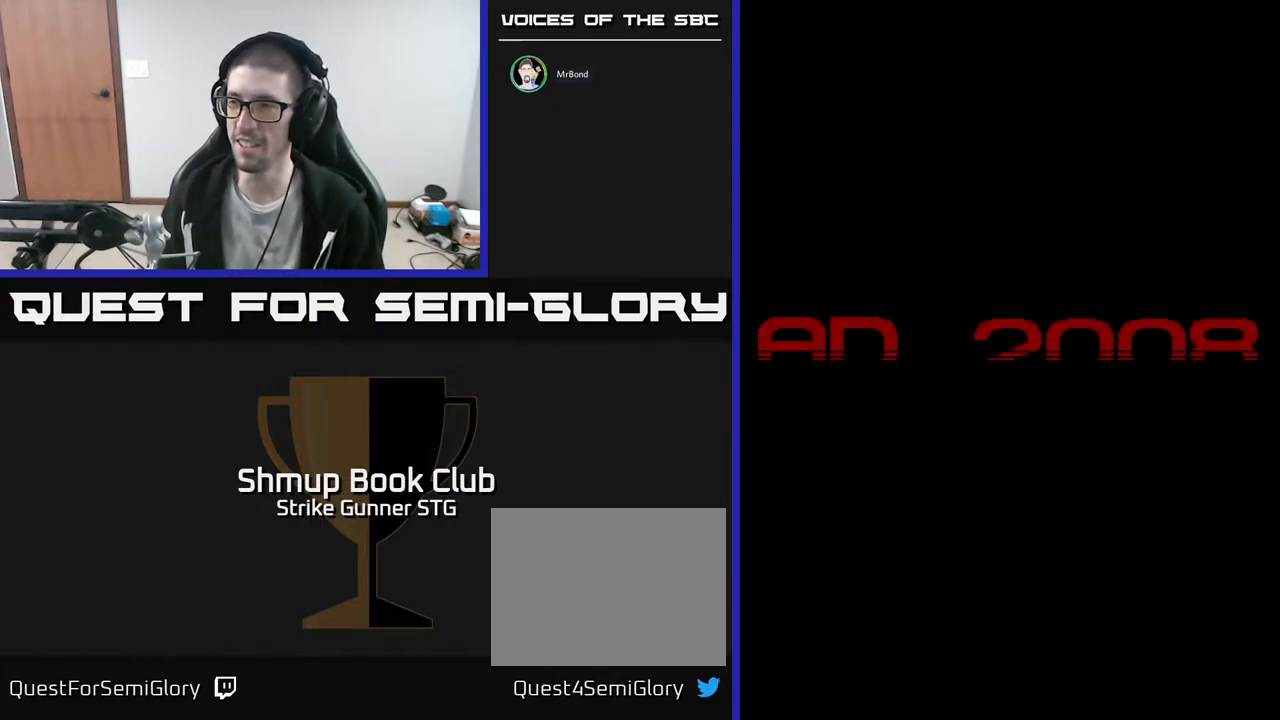
{"buttons": [], "left_stick": "center", "right_stick": "center", "events": []}
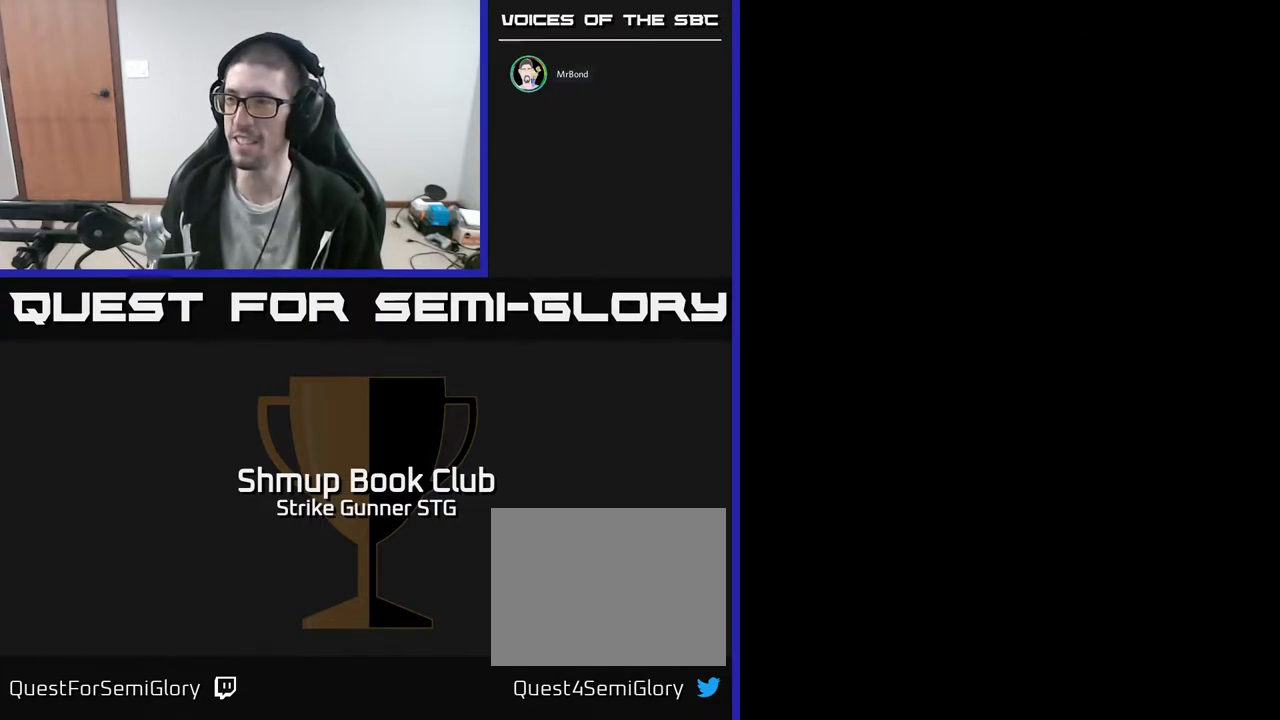
{"buttons": [], "left_stick": "center", "right_stick": "center", "events": []}
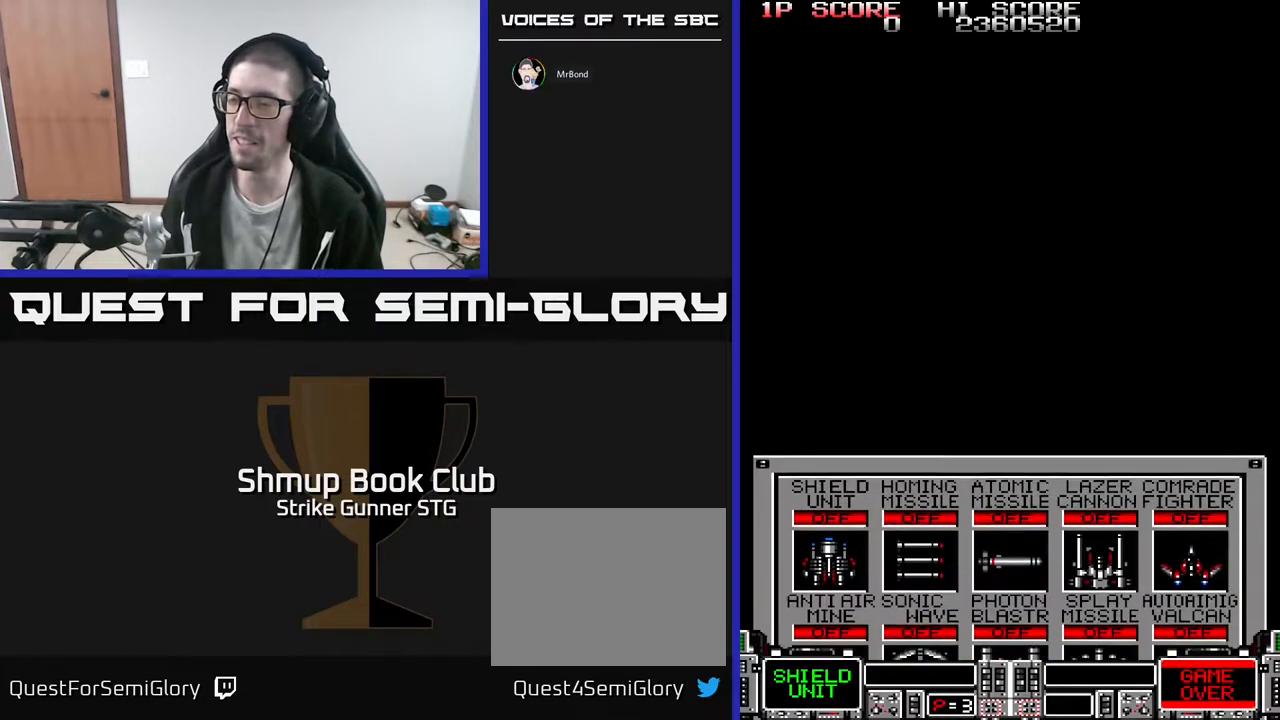
{"buttons": [], "left_stick": "center", "right_stick": "center", "events": []}
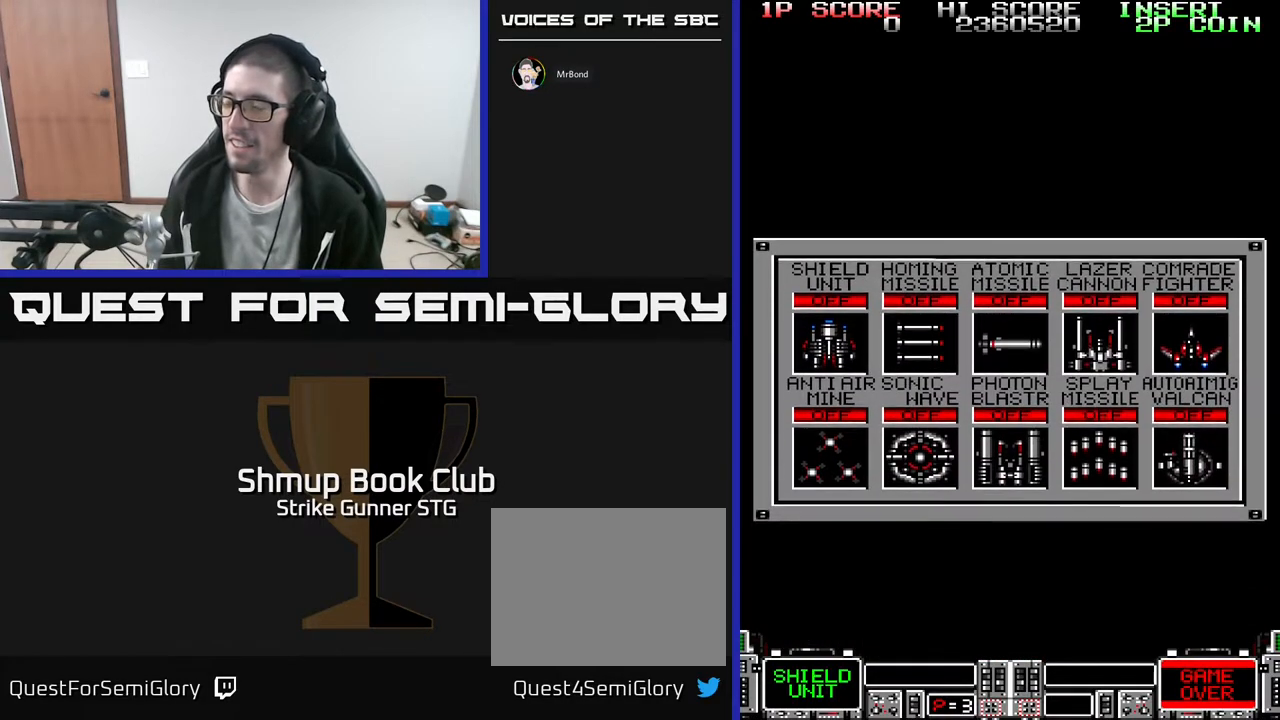
{"buttons": ["DPAD_RIGHT"], "left_stick": "center", "right_stick": "center", "events": [[267, "DPAD_DOWN", "down"], [450, "DPAD_DOWN", "up"], [500, "DPAD_RIGHT", "down"]]}
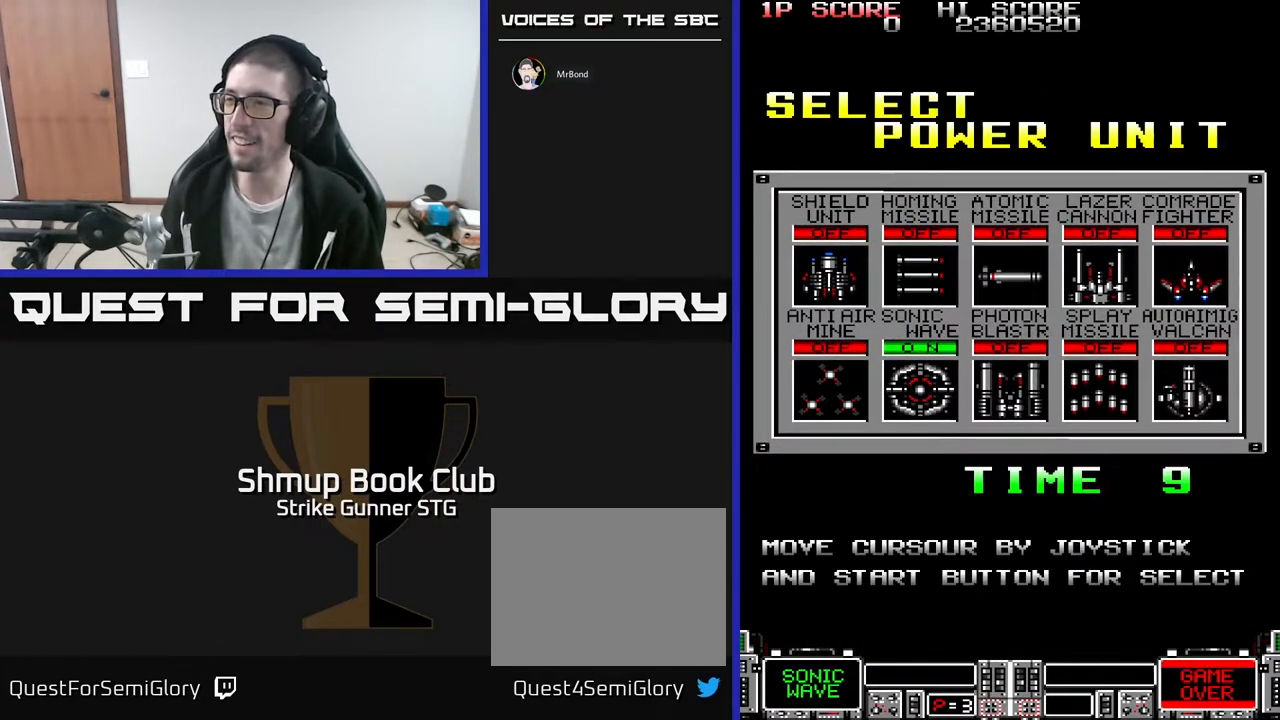
{"buttons": [], "left_stick": "center", "right_stick": "center", "events": [[83, "DPAD_RIGHT", "up"], [183, "DPAD_RIGHT", "down"], [267, "DPAD_RIGHT", "up"], [367, "DPAD_RIGHT", "down"], [433, "DPAD_RIGHT", "up"]]}